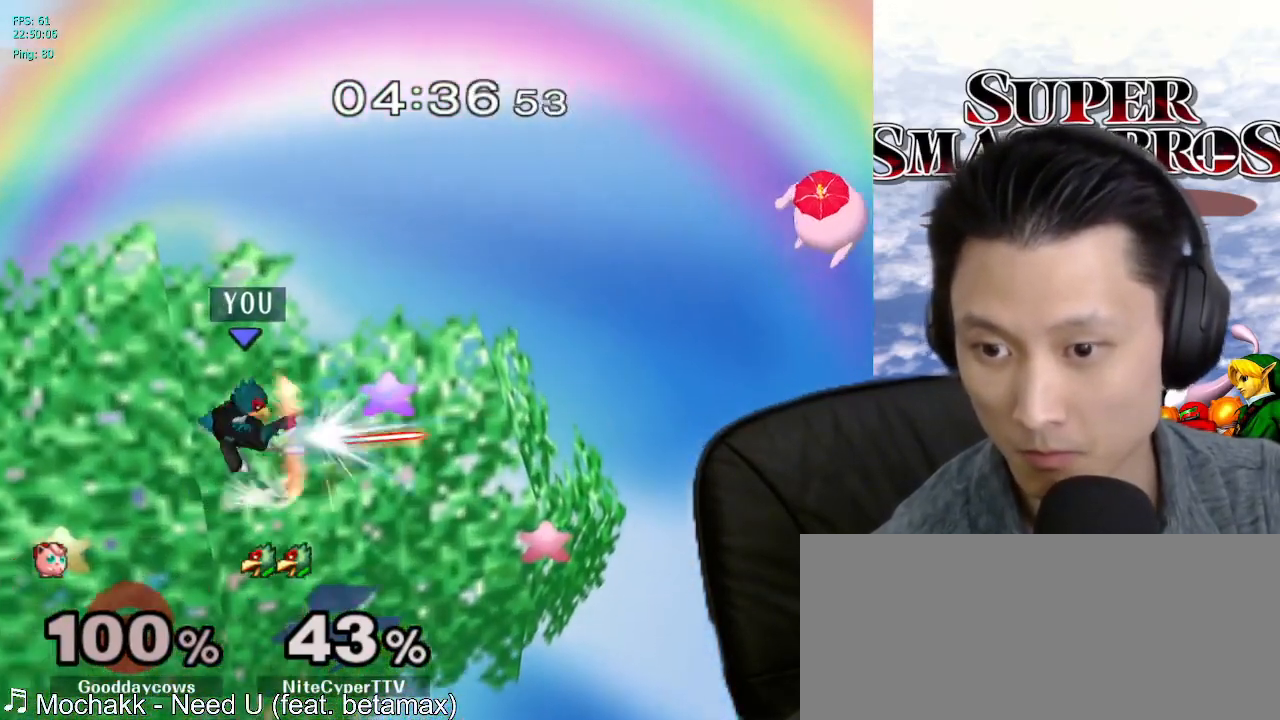
Gameplay with a controller (Nintendo layout); each line is a JSON object with the inputs held at the frame after it. "events" lists button and stick changes between this image and that frame as [ms after this image, input, new state], when the widget could be followed in between. Not read: L3 R3.
{"buttons": [], "left_stick": "up-right", "right_stick": "center", "events": [[50, "B", "down"], [50, "left_stick", "right"], [133, "B", "up"], [200, "B", "down"], [233, "B", "up"], [300, "left_stick", "center"], [317, "B", "down"], [367, "left_stick", "up-right"], [400, "B", "up"]]}
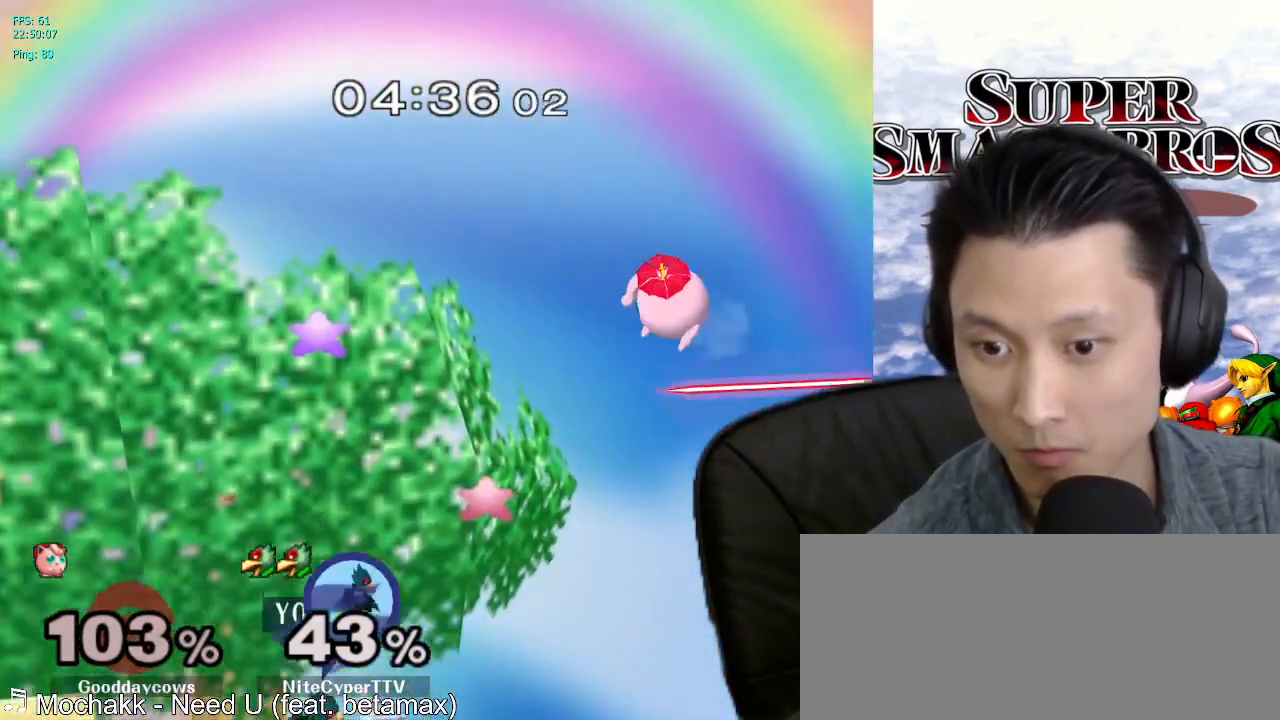
{"buttons": [], "left_stick": "center", "right_stick": "center", "events": [[233, "left_stick", "center"]]}
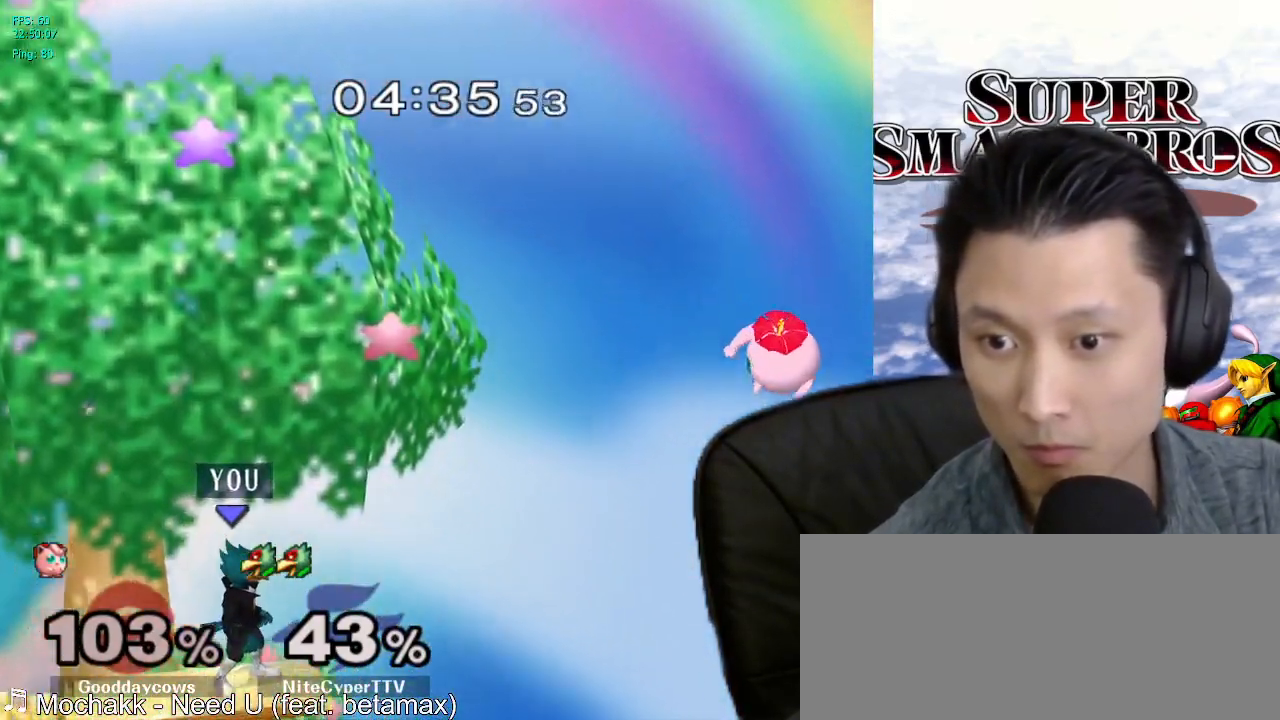
{"buttons": ["A"], "left_stick": "down", "right_stick": "center", "events": [[133, "left_stick", "right"], [400, "left_stick", "down"], [483, "A", "down"]]}
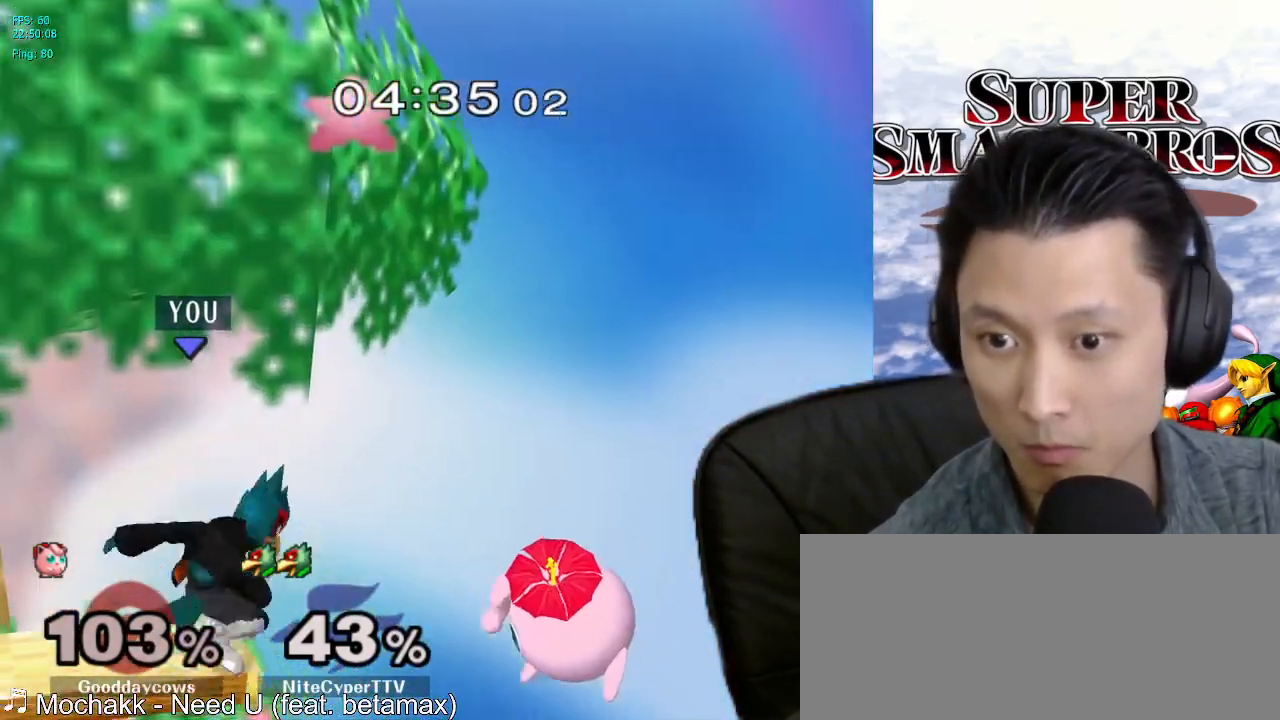
{"buttons": [], "left_stick": "down", "right_stick": "center", "events": [[50, "A", "up"], [117, "A", "down"], [200, "A", "up"], [300, "A", "down"], [350, "A", "up"]]}
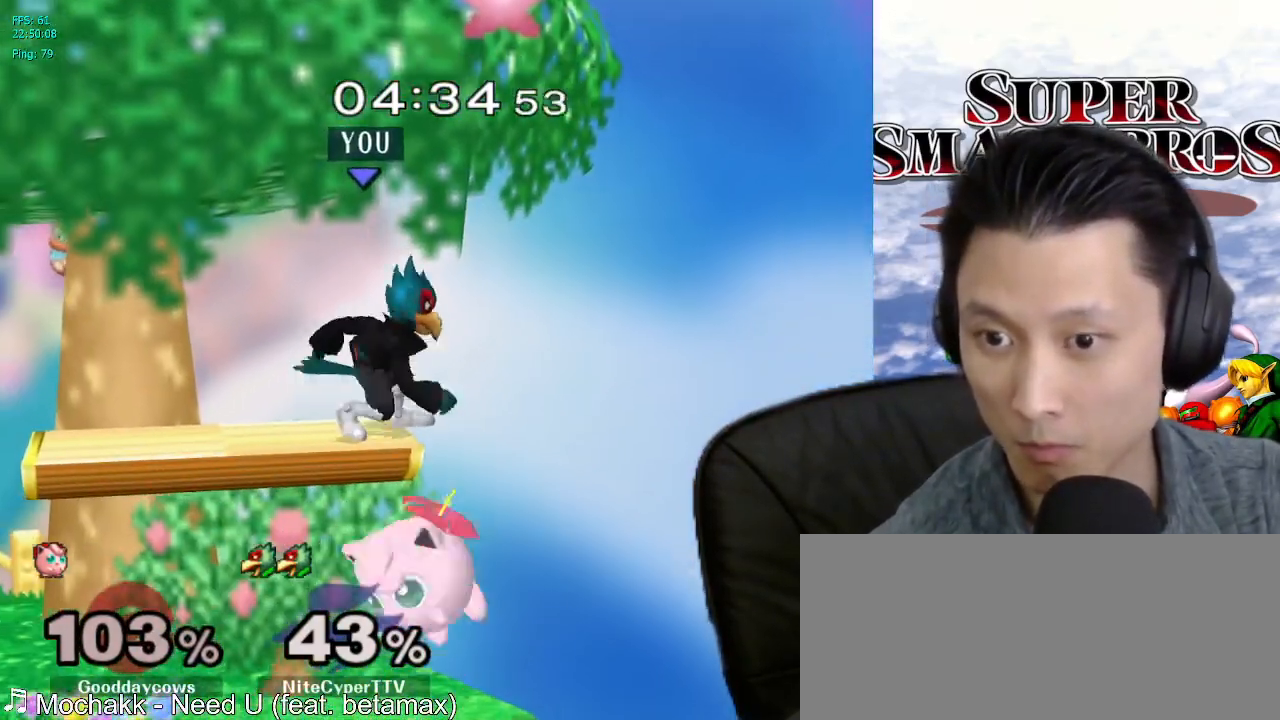
{"buttons": [], "left_stick": "center", "right_stick": "center", "events": [[17, "left_stick", "center"], [200, "X", "down"], [233, "X", "up"], [250, "left_stick", "left"], [283, "L1", "down"], [400, "left_stick", "center"], [433, "L1", "up"]]}
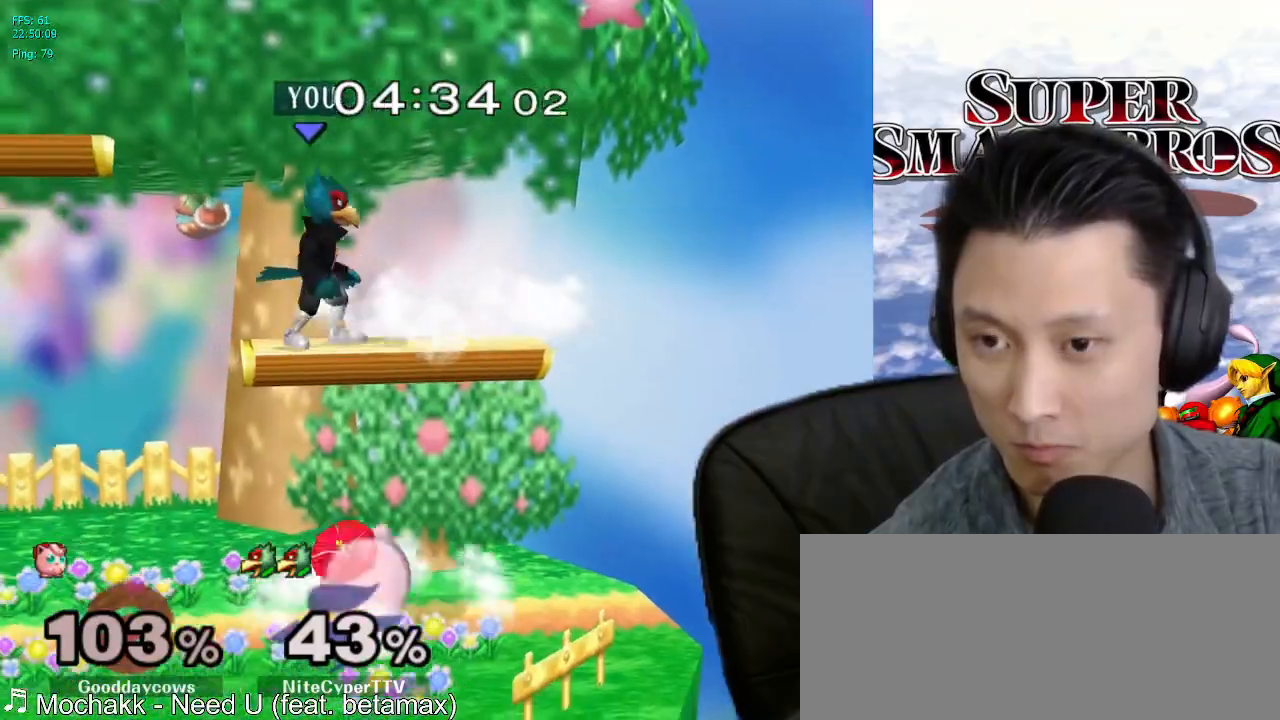
{"buttons": [], "left_stick": "right", "right_stick": "center", "events": [[33, "left_stick", "left"], [250, "left_stick", "down"], [350, "left_stick", "right"]]}
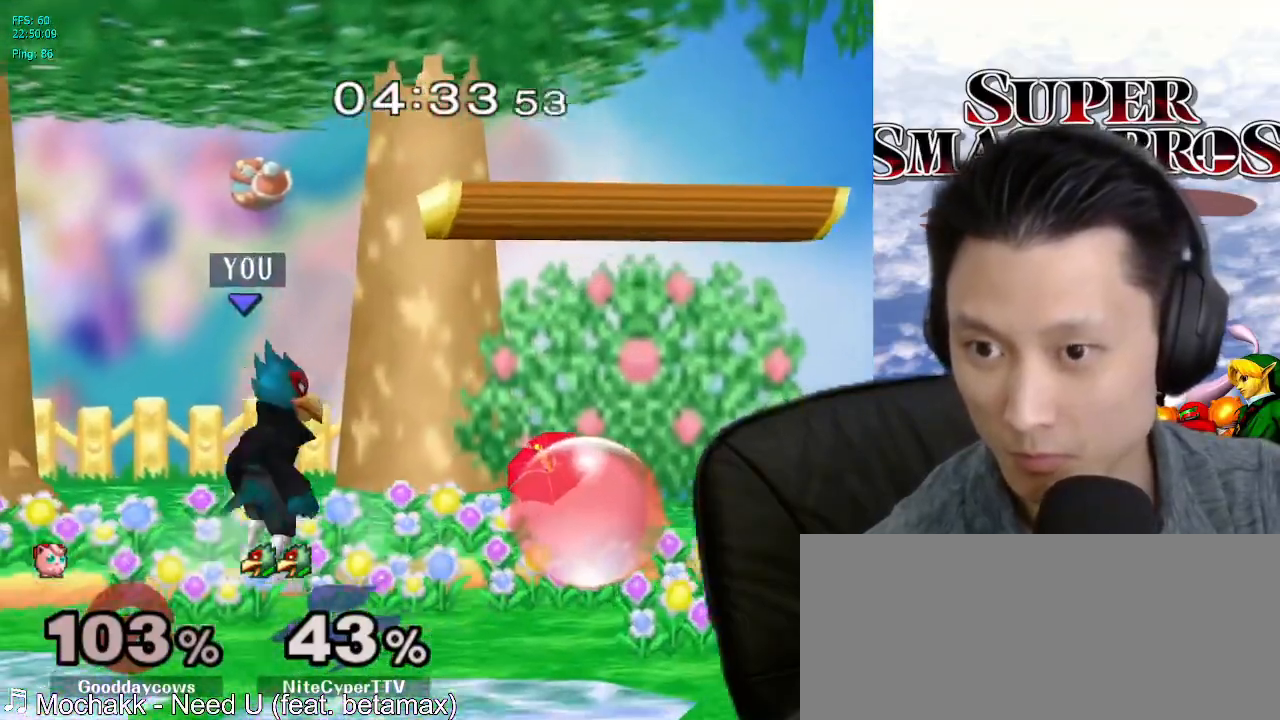
{"buttons": [], "left_stick": "down", "right_stick": "center", "events": [[67, "left_stick", "down"], [117, "A", "down"], [183, "A", "up"], [283, "A", "down"], [317, "A", "up"], [383, "A", "down"], [450, "A", "up"]]}
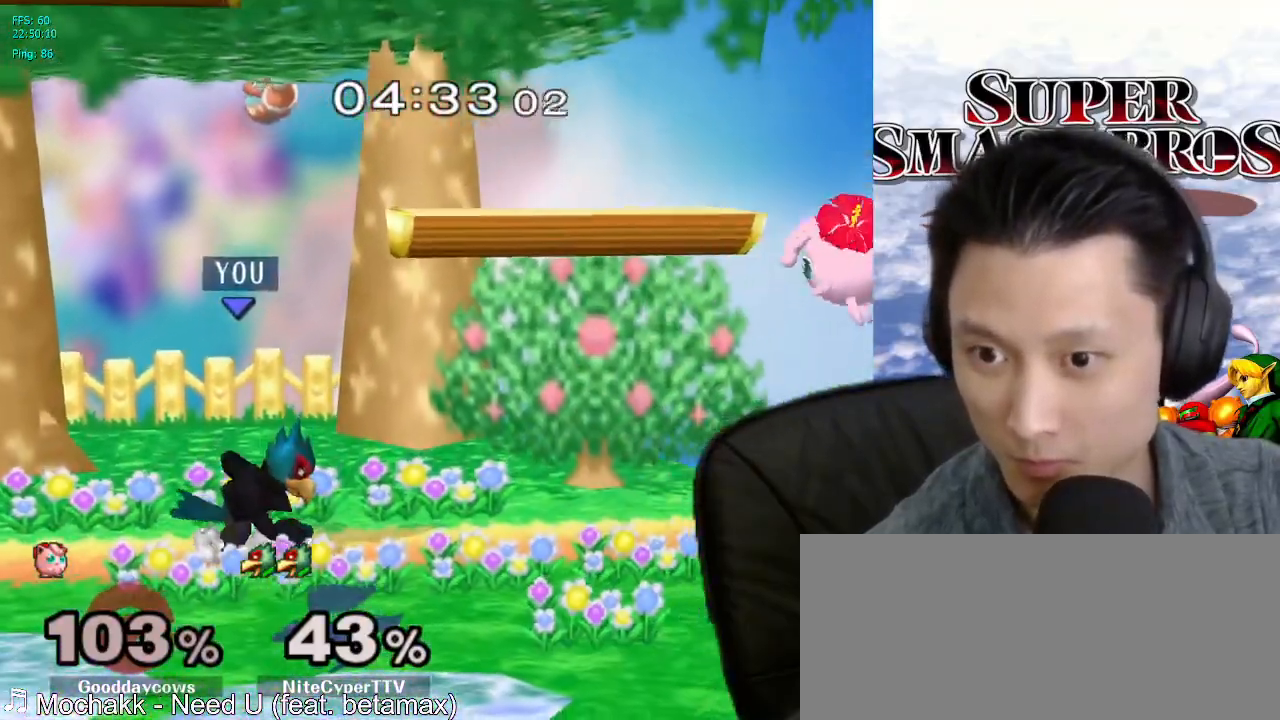
{"buttons": ["X"], "left_stick": "right", "right_stick": "center", "events": [[33, "left_stick", "center"], [117, "X", "down"], [183, "X", "up"], [200, "L1", "down"], [200, "left_stick", "down-left"], [317, "left_stick", "center"], [350, "L1", "up"], [450, "left_stick", "right"], [500, "X", "down"]]}
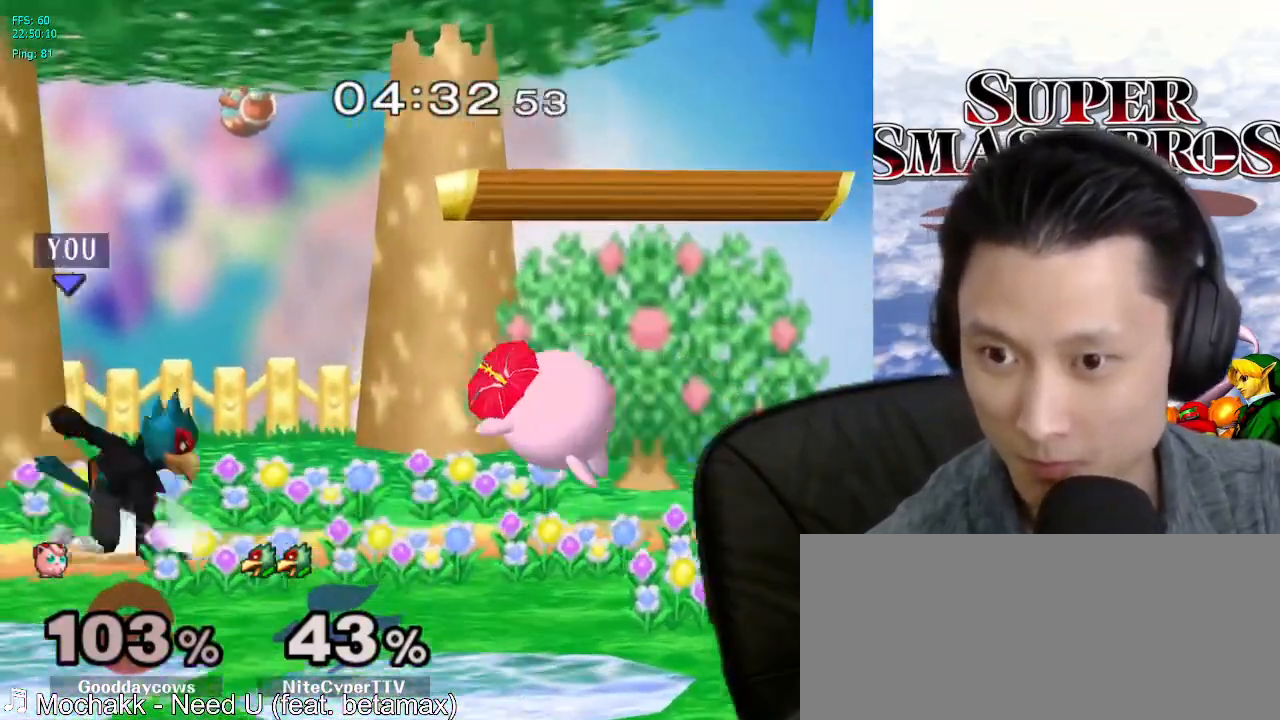
{"buttons": [], "left_stick": "left", "right_stick": "center", "events": [[50, "X", "up"], [150, "left_stick", "center"], [183, "B", "down"], [267, "B", "up"], [333, "left_stick", "down"], [467, "left_stick", "left"]]}
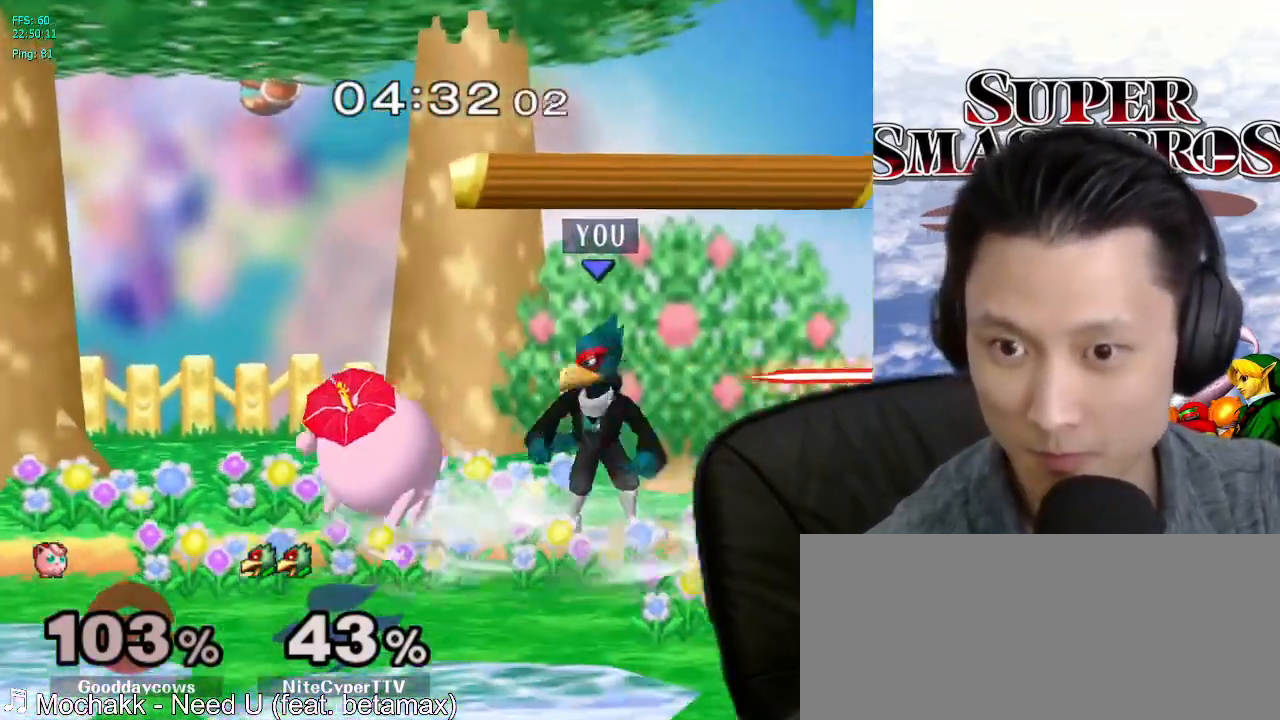
{"buttons": [], "left_stick": "down", "right_stick": "center", "events": [[67, "left_stick", "down"], [133, "A", "down"], [200, "A", "up"], [250, "A", "down"], [350, "A", "up"]]}
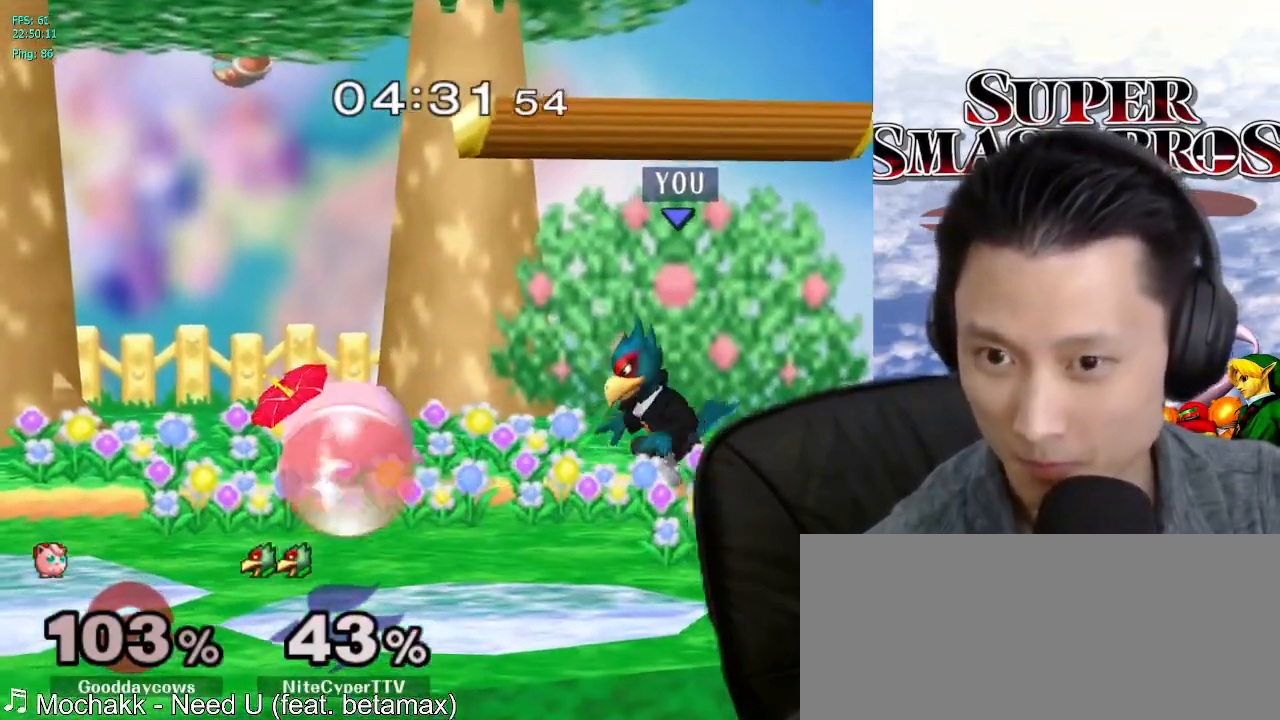
{"buttons": [], "left_stick": "down-left", "right_stick": "center", "events": [[33, "left_stick", "center"], [250, "X", "down"], [283, "X", "up"], [300, "left_stick", "down-left"], [317, "L1", "down"], [467, "L1", "up"]]}
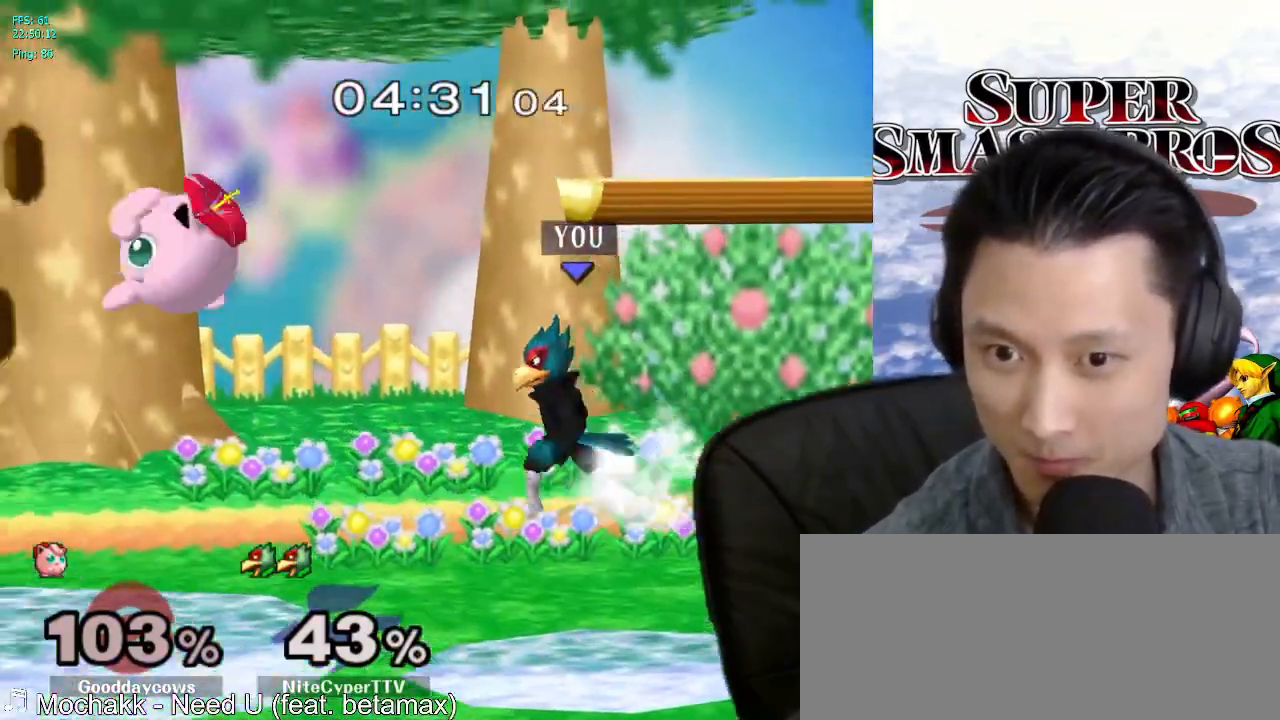
{"buttons": [], "left_stick": "down", "right_stick": "center", "events": [[117, "left_stick", "left"], [317, "left_stick", "down"], [367, "A", "down"], [450, "A", "up"]]}
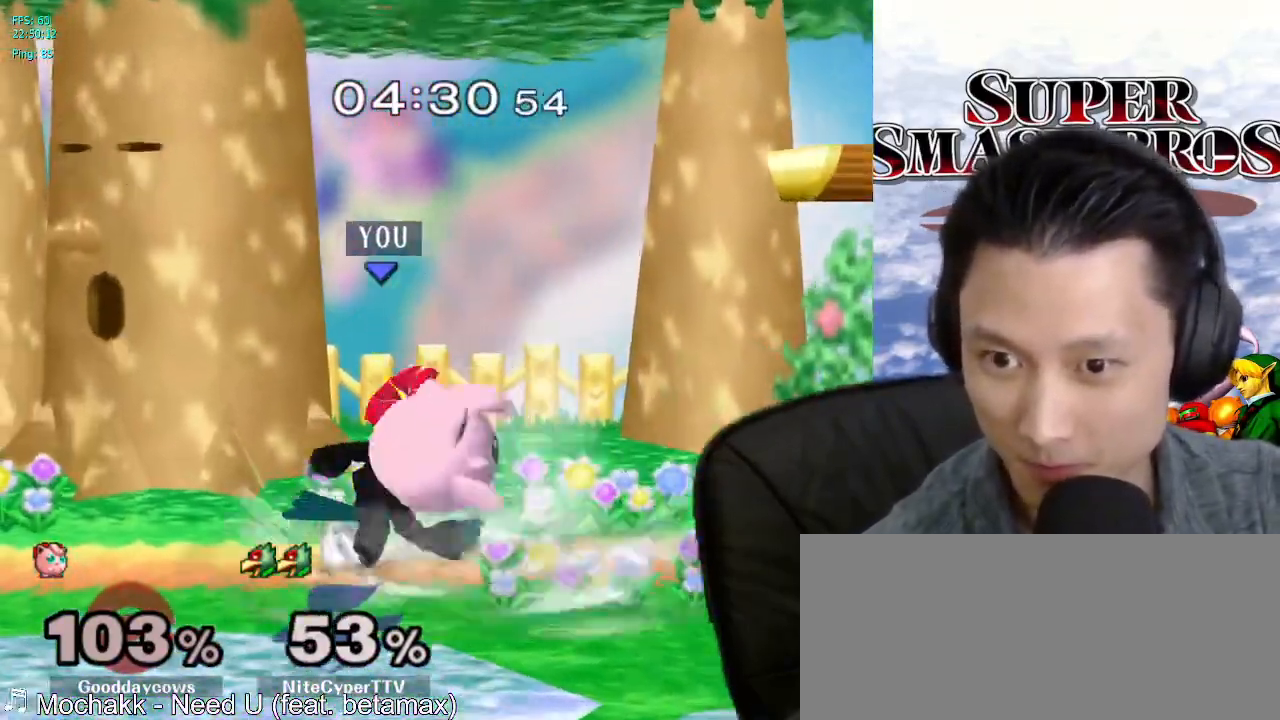
{"buttons": [], "left_stick": "center", "right_stick": "center", "events": [[17, "A", "down"], [67, "A", "up"], [117, "A", "down"], [217, "A", "up"], [233, "A", "down"], [250, "A", "up"], [267, "A", "down"], [350, "A", "up"], [433, "left_stick", "center"]]}
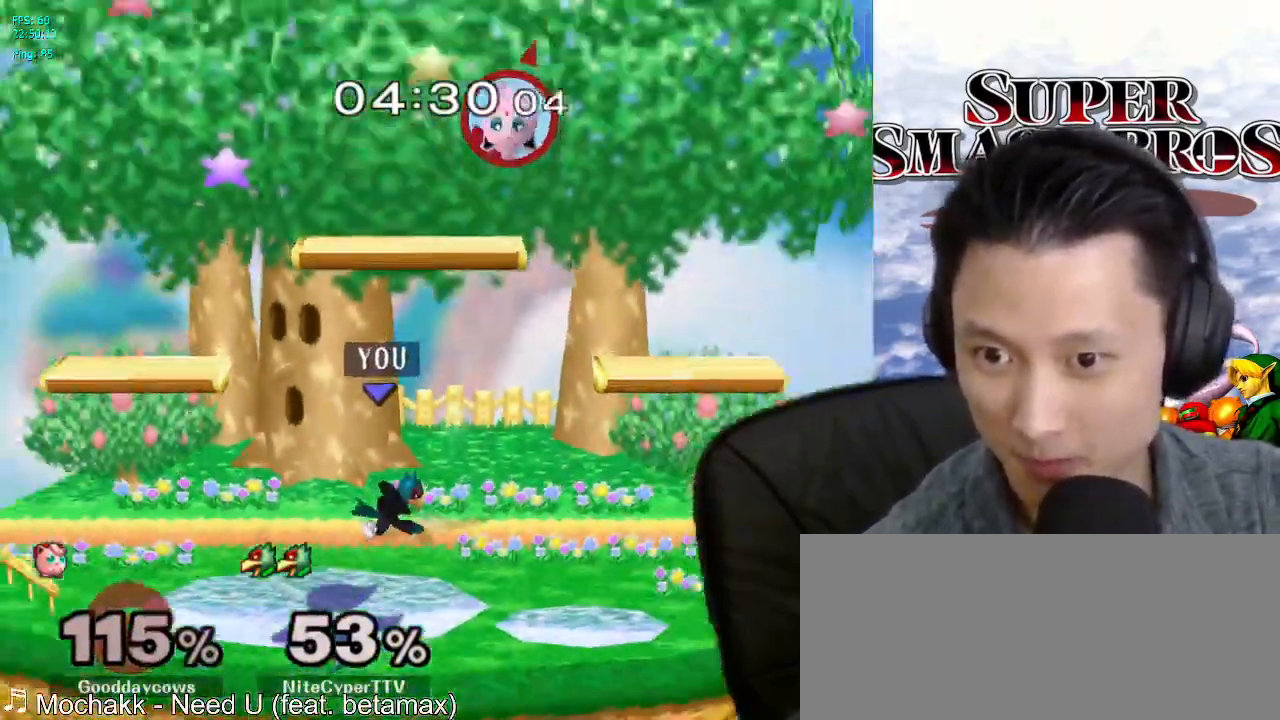
{"buttons": ["X", "L1"], "left_stick": "right", "right_stick": "center", "events": [[100, "X", "down"], [267, "left_stick", "right"], [383, "X", "up"], [500, "L1", "down"], [500, "X", "down"]]}
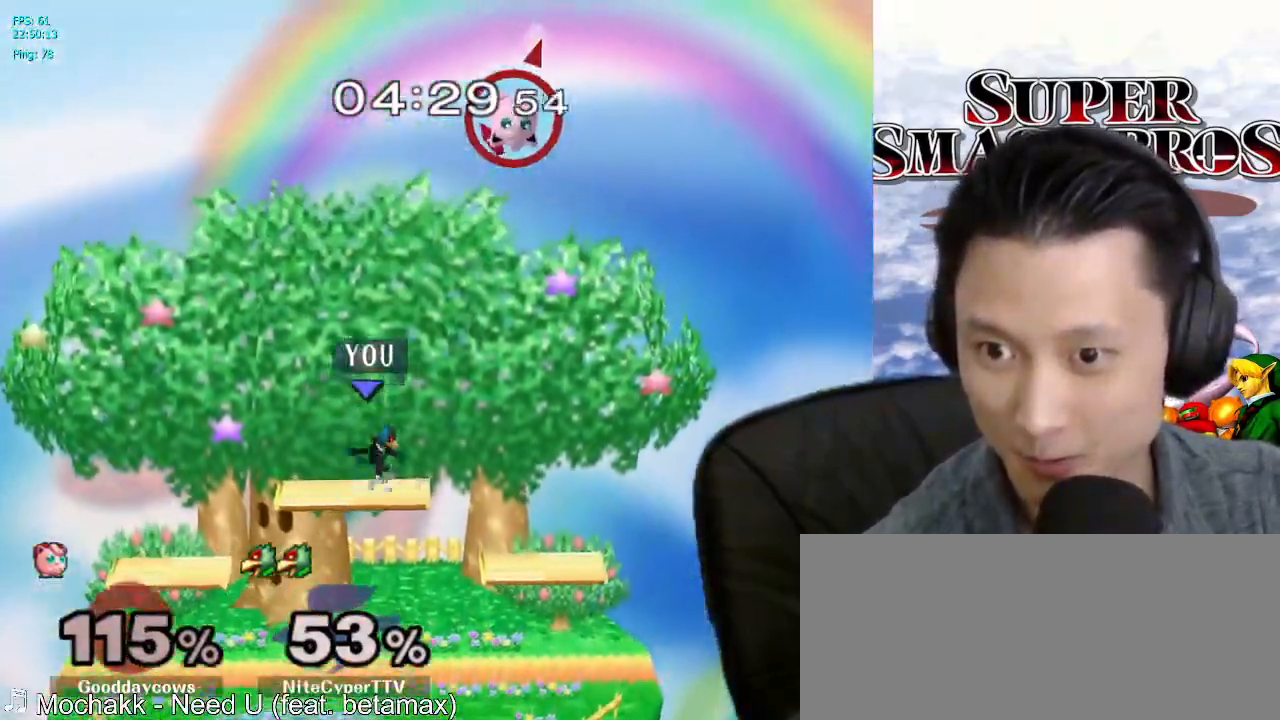
{"buttons": [], "left_stick": "center", "right_stick": "center", "events": [[50, "X", "up"], [117, "left_stick", "center"], [150, "L1", "up"]]}
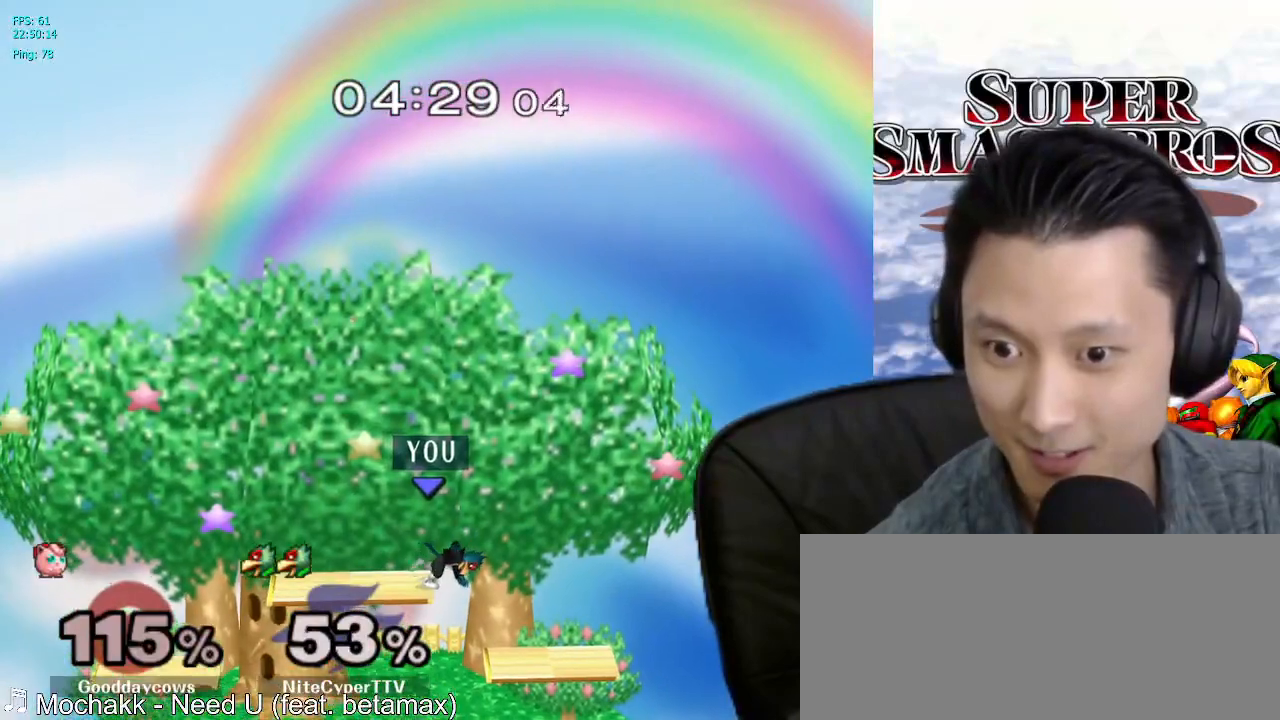
{"buttons": [], "left_stick": "center", "right_stick": "center", "events": []}
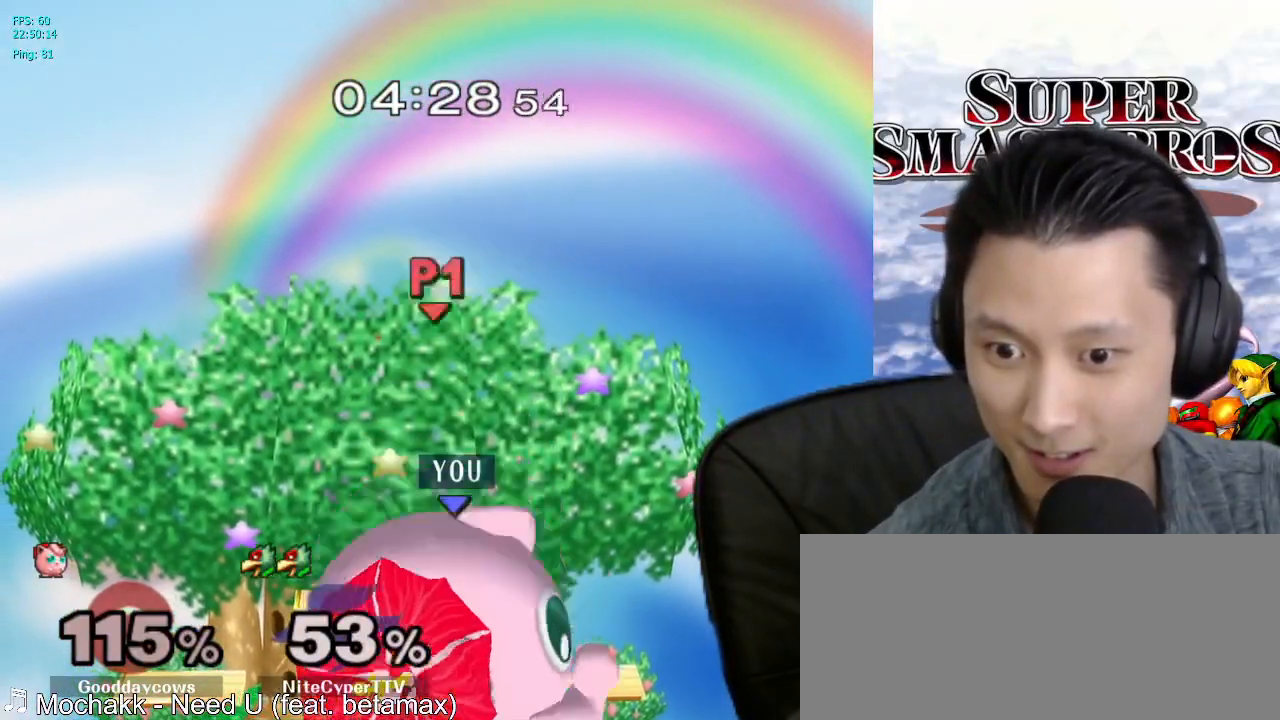
{"buttons": [], "left_stick": "right", "right_stick": "center", "events": [[83, "left_stick", "left"], [183, "left_stick", "right"], [217, "X", "down"], [267, "X", "up"]]}
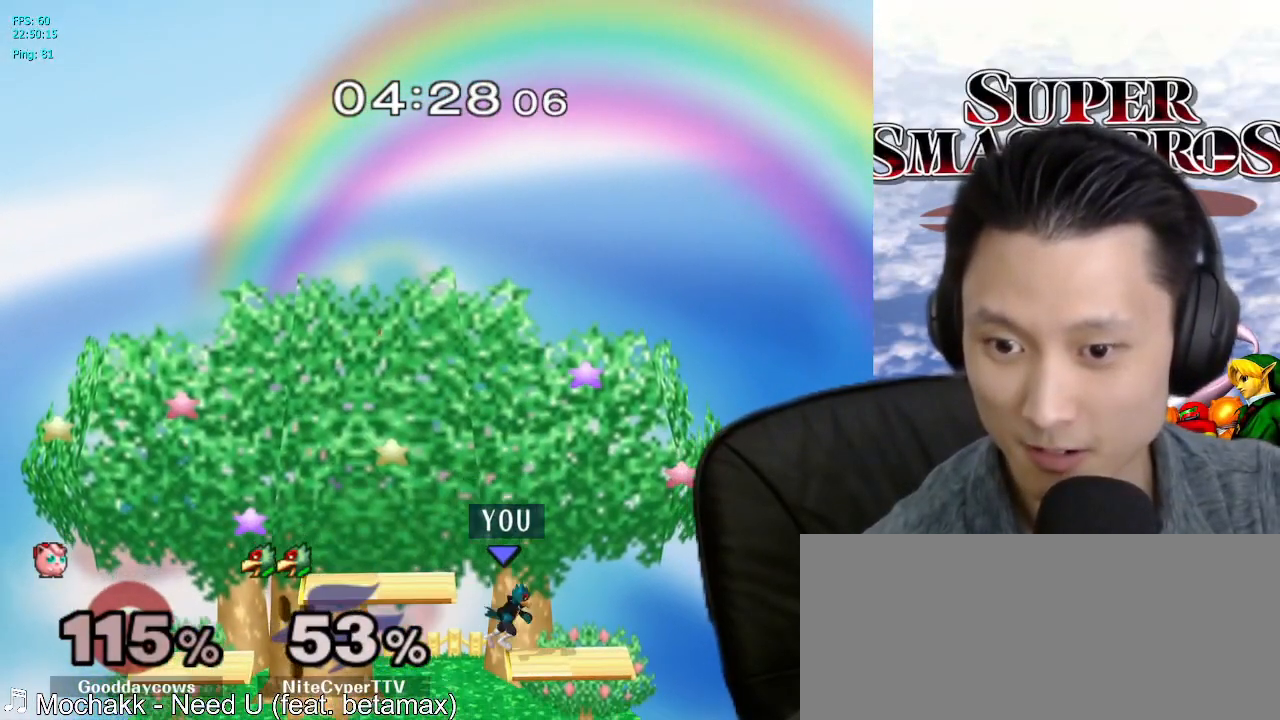
{"buttons": [], "left_stick": "right", "right_stick": "center", "events": [[383, "X", "down"], [450, "X", "up"]]}
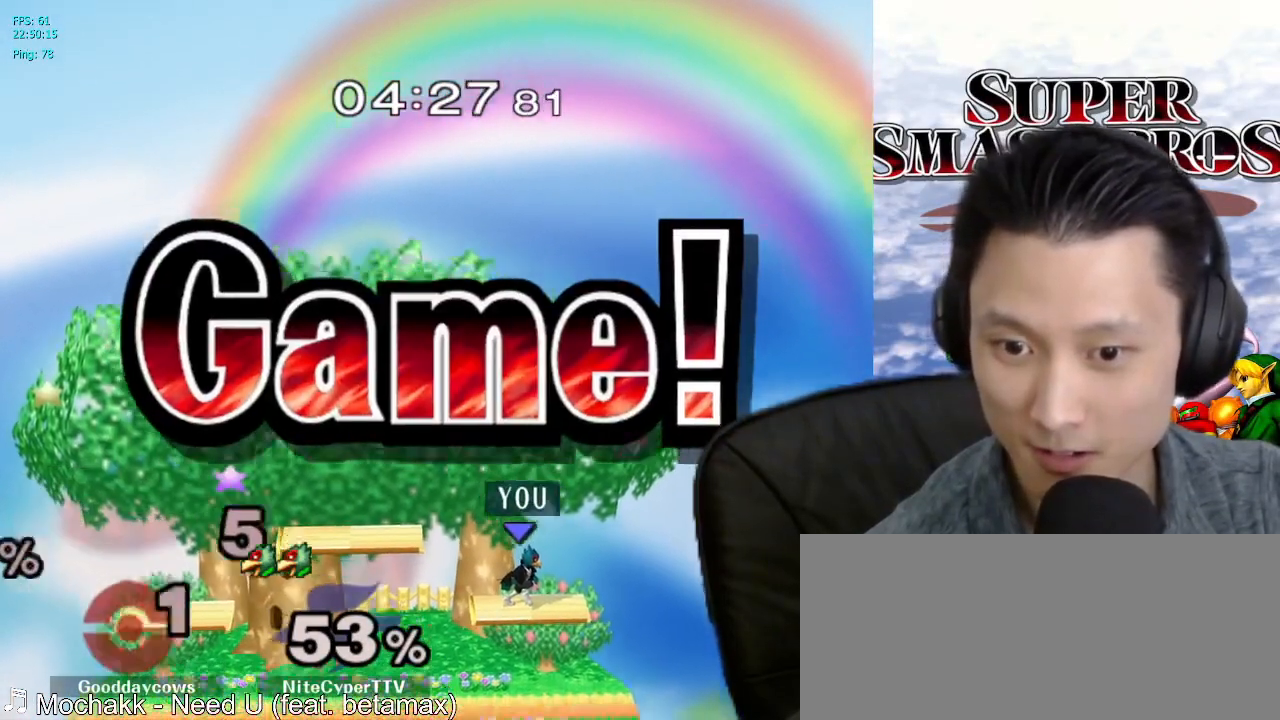
{"buttons": [], "left_stick": "right", "right_stick": "center", "events": []}
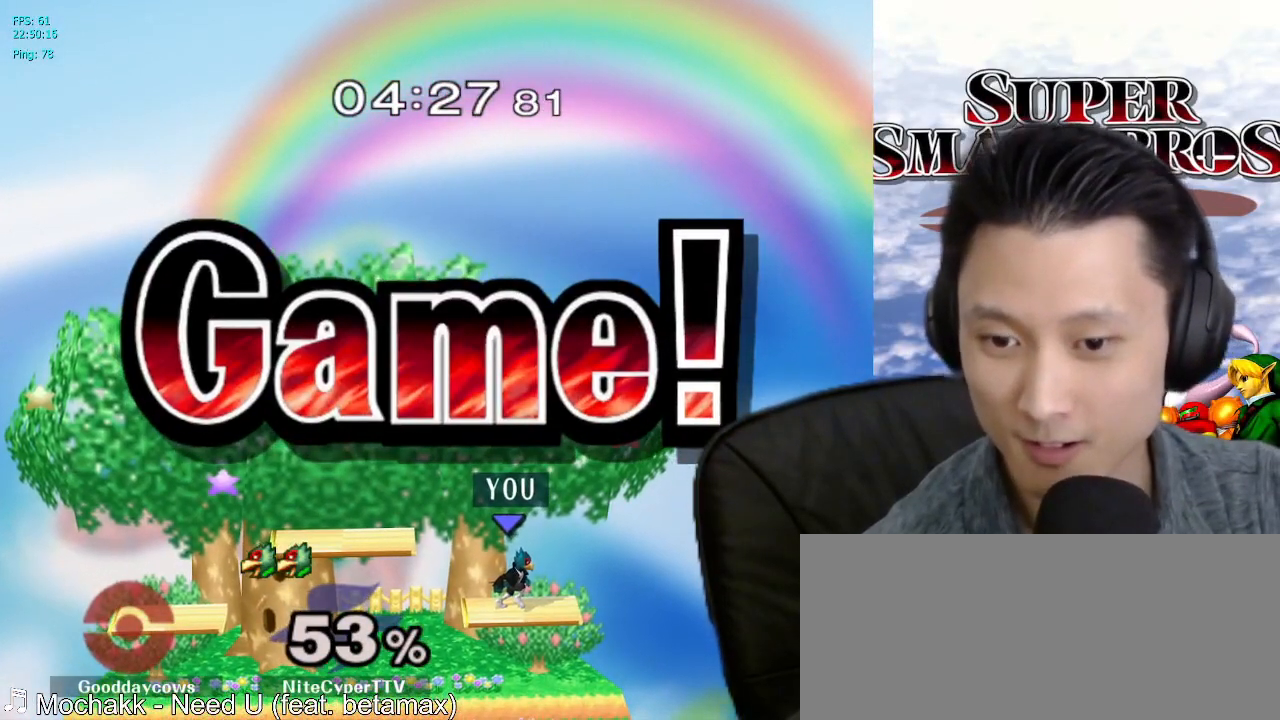
{"buttons": [], "left_stick": "center", "right_stick": "center", "events": [[100, "left_stick", "center"]]}
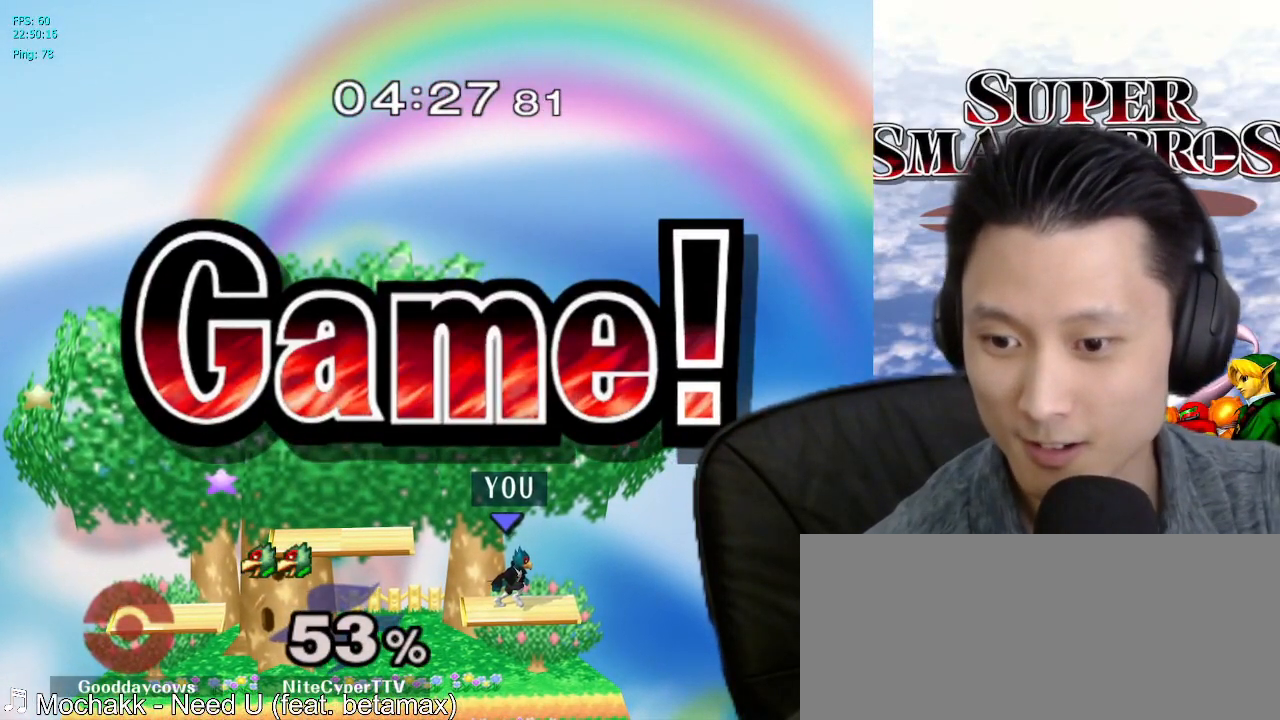
{"buttons": [], "left_stick": "center", "right_stick": "center", "events": []}
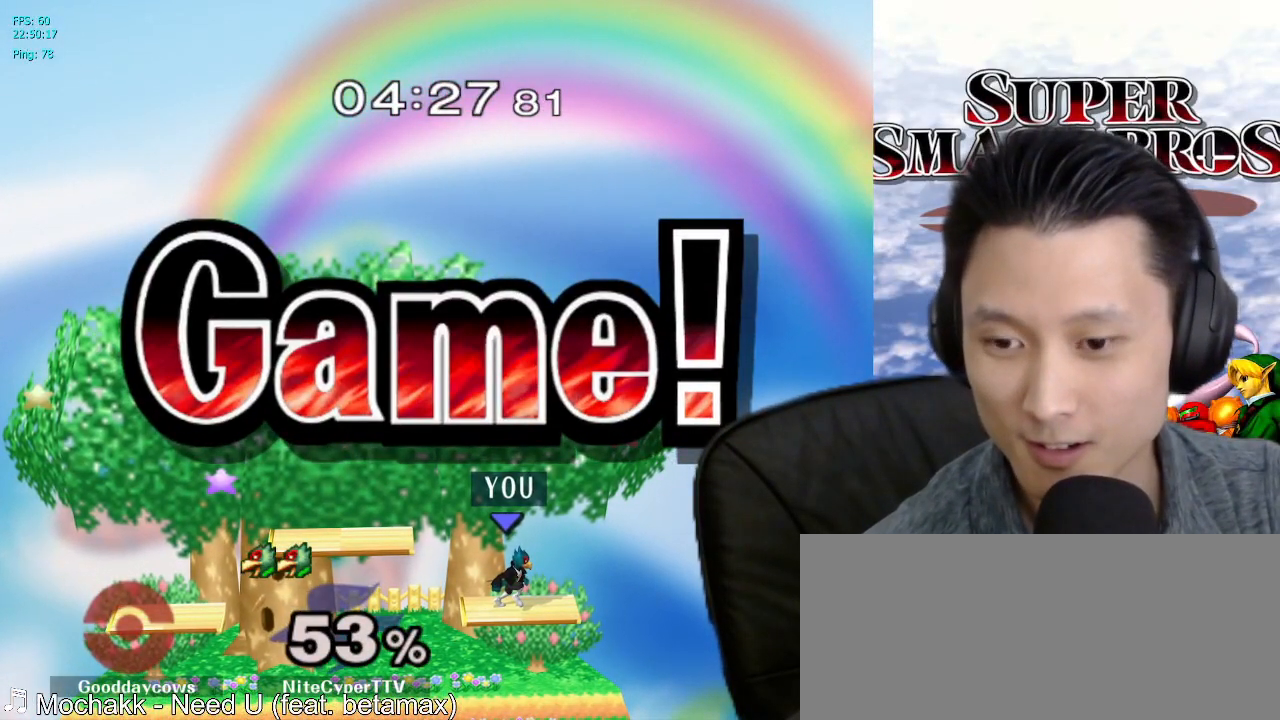
{"buttons": [], "left_stick": "center", "right_stick": "center", "events": []}
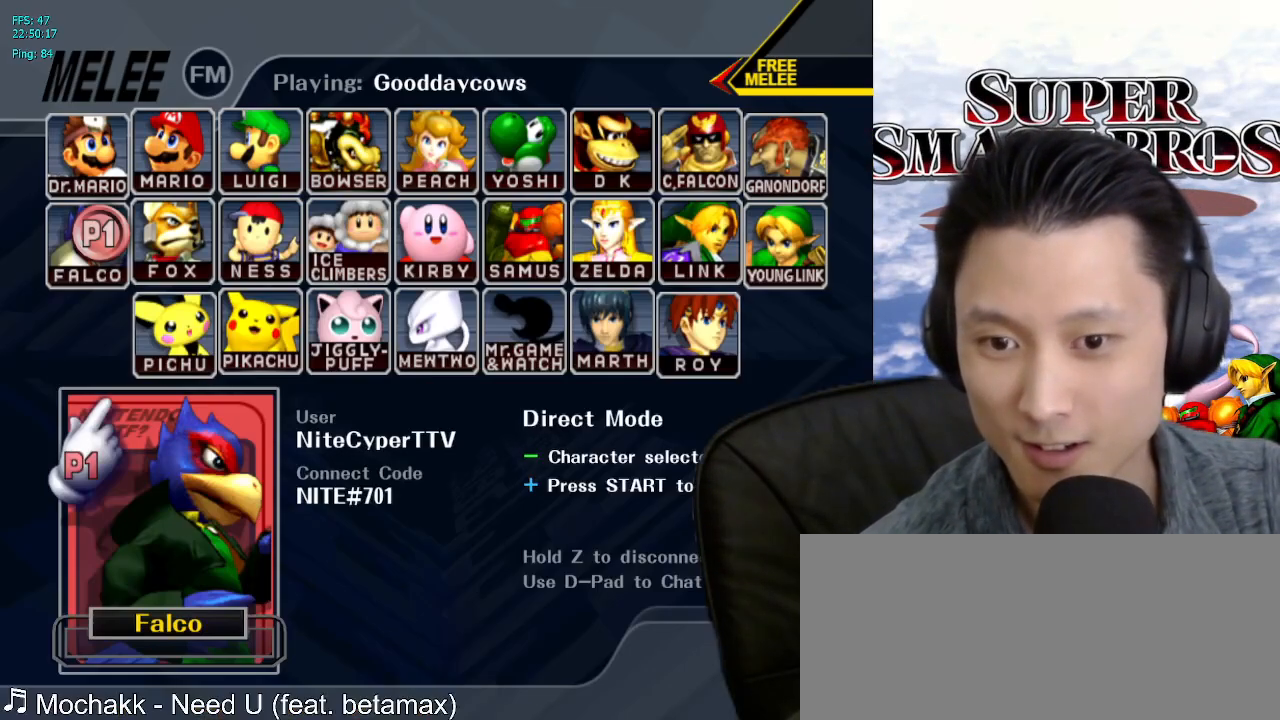
{"buttons": [], "left_stick": "center", "right_stick": "center", "events": []}
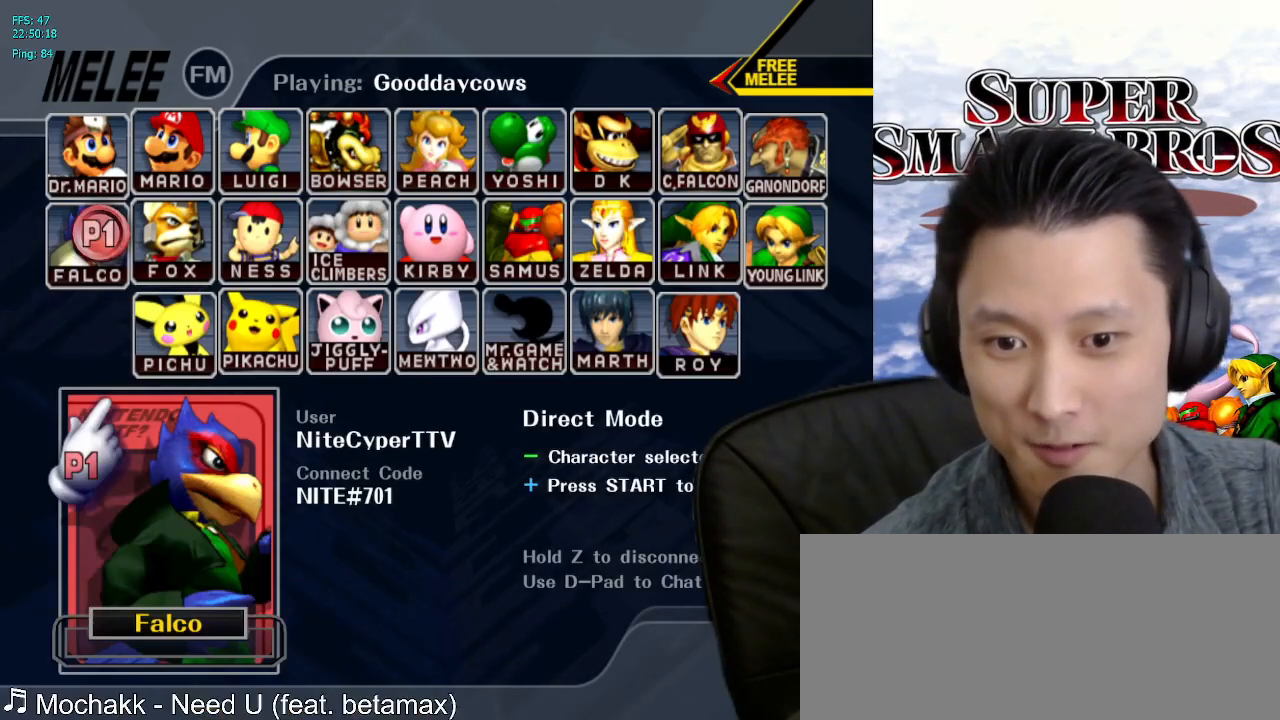
{"buttons": [], "left_stick": "center", "right_stick": "center", "events": [[200, "START", "down"], [267, "START", "up"], [383, "START", "down"], [450, "START", "up"]]}
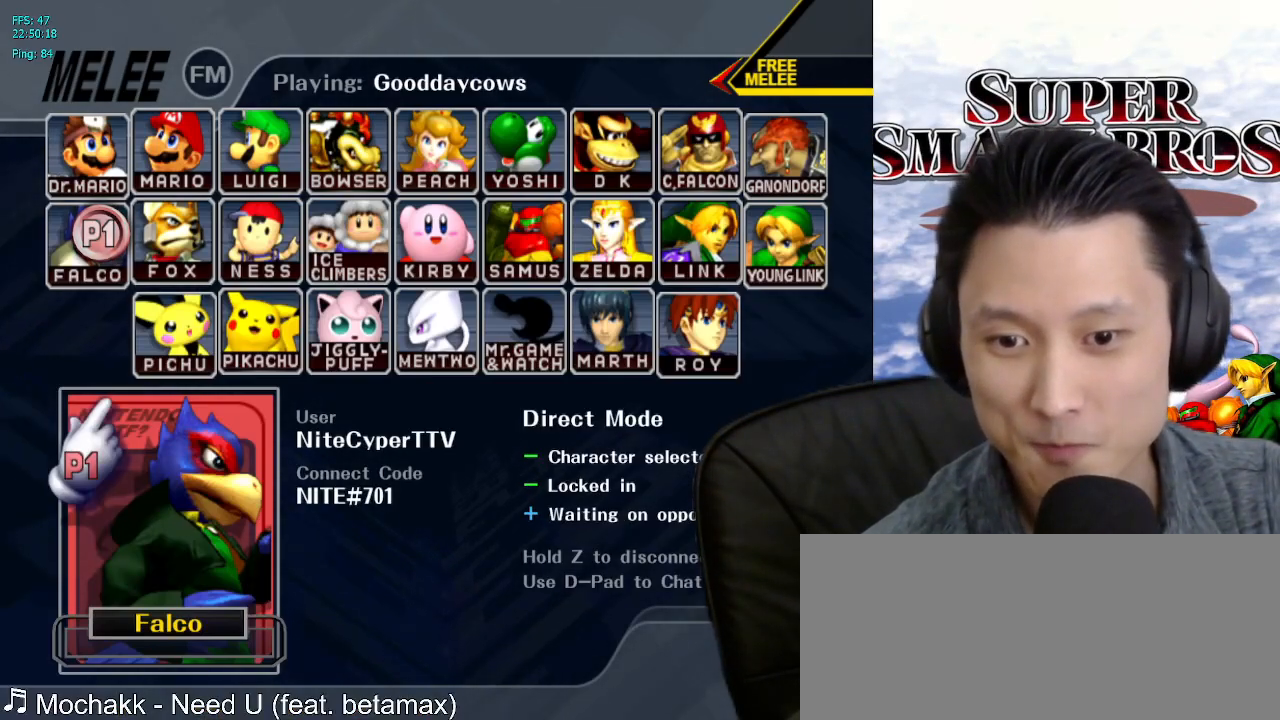
{"buttons": ["START"], "left_stick": "center", "right_stick": "center", "events": [[67, "START", "down"], [183, "START", "up"], [233, "START", "down"], [367, "START", "up"], [500, "START", "down"]]}
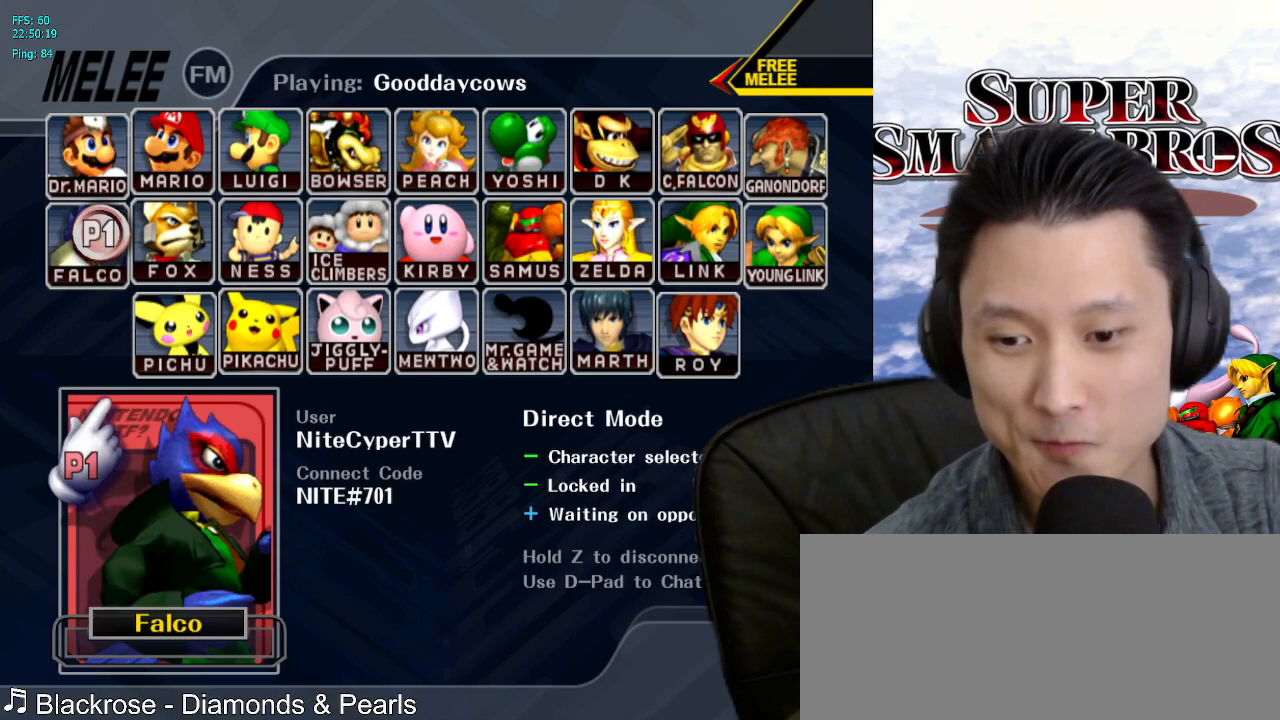
{"buttons": [], "left_stick": "center", "right_stick": "center", "events": [[33, "START", "up"]]}